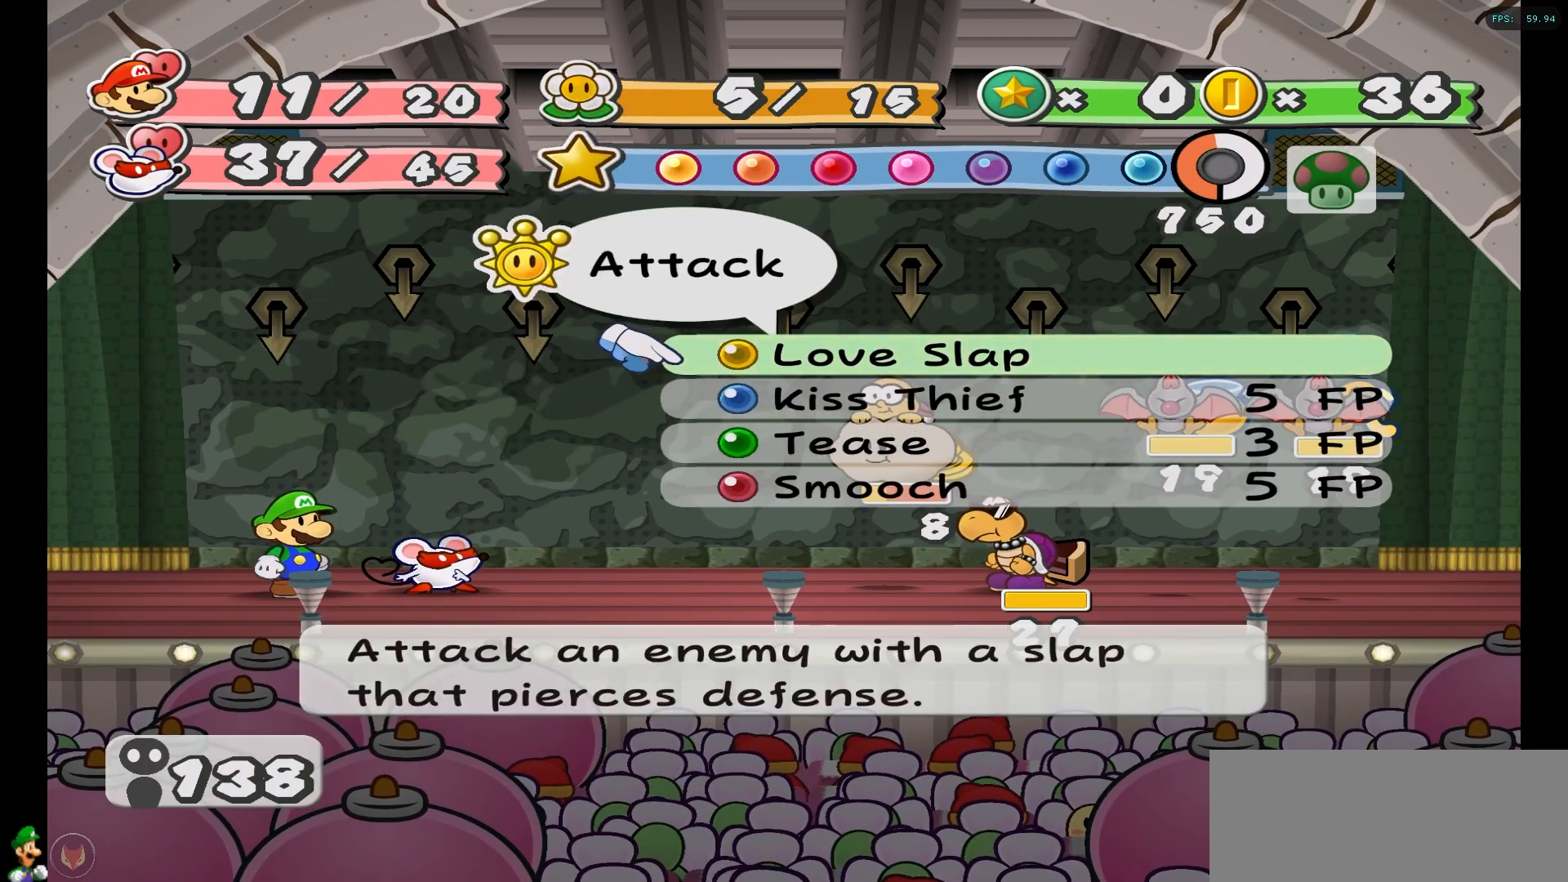
Gameplay with a controller (Nintendo layout); each line is a JSON object with the inputs held at the frame after it. "events" lists button and stick changes between this image and that frame as [ms after this image, input, new state], when the widget could be followed in between. Not read: L3 R3.
{"buttons": [], "left_stick": "center", "right_stick": "center", "events": []}
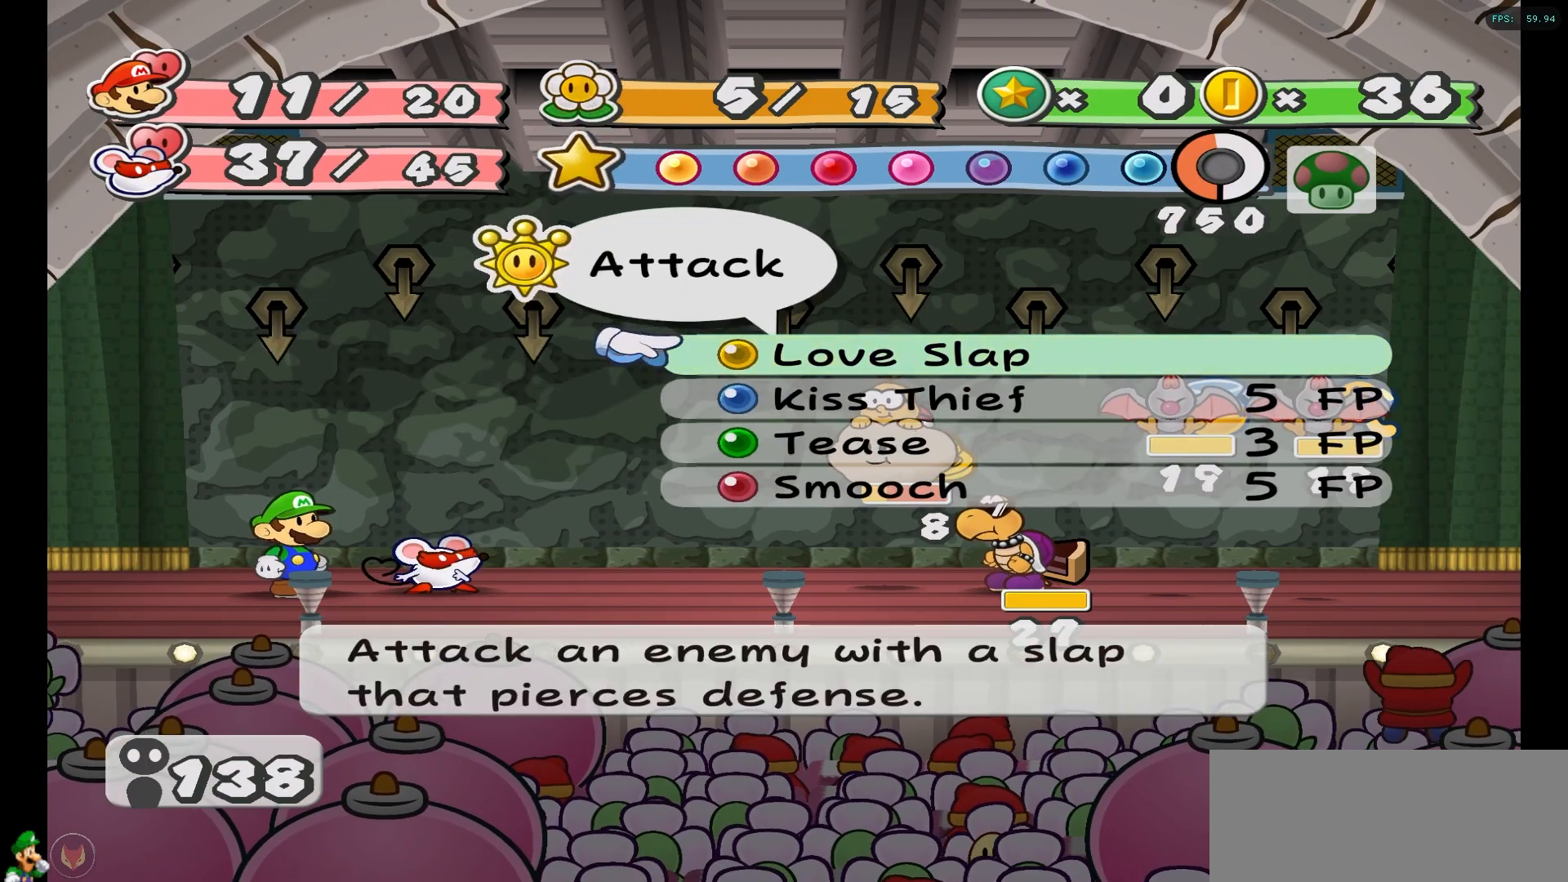
{"buttons": [], "left_stick": "center", "right_stick": "center", "events": [[183, "X", "down"], [283, "X", "up"]]}
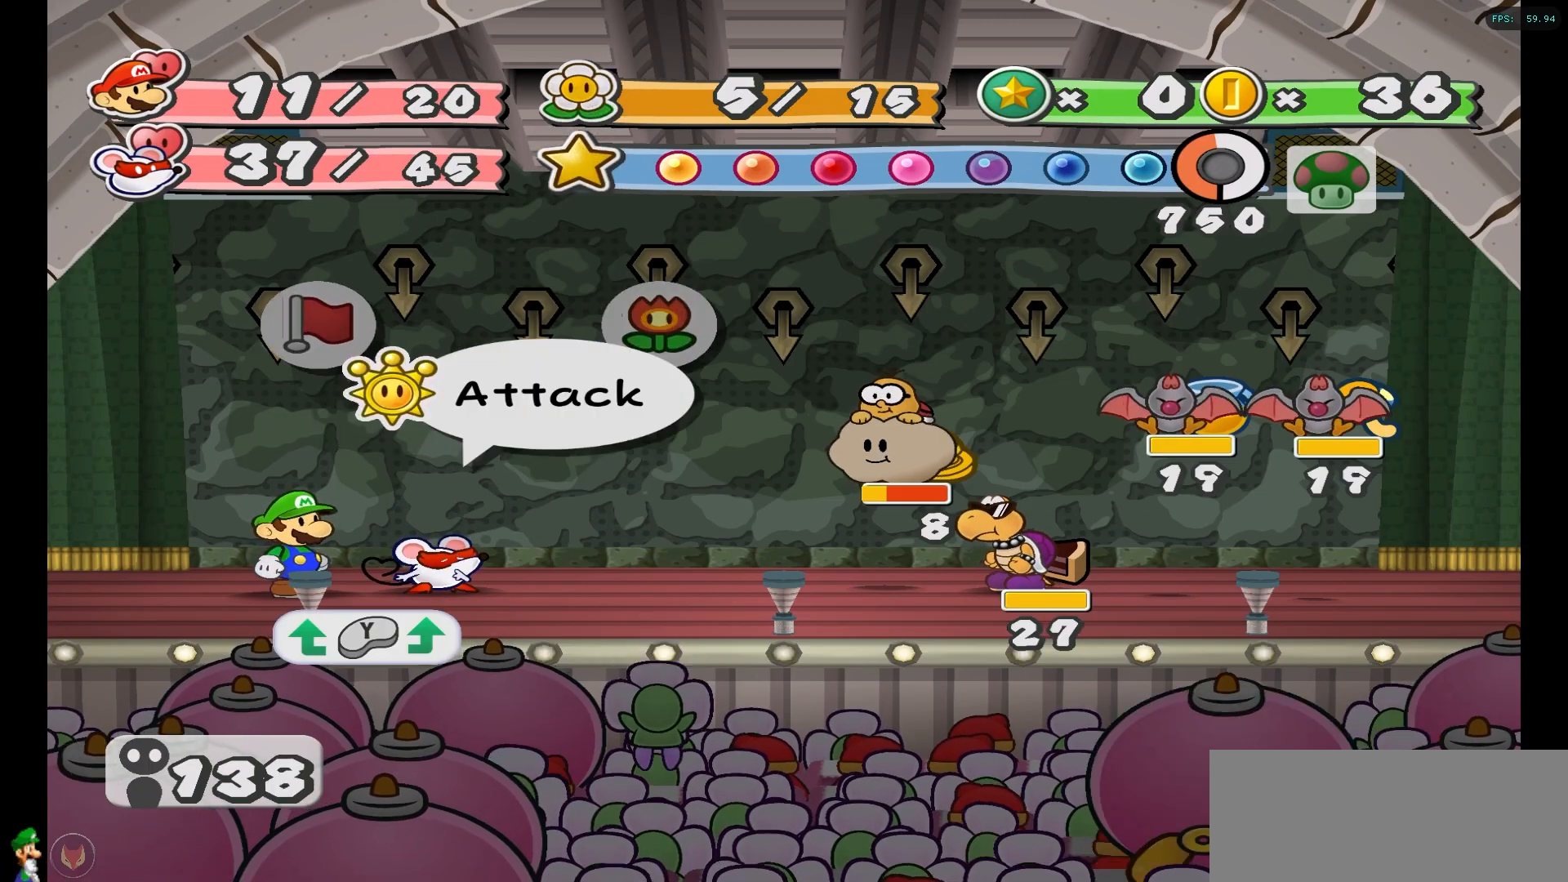
{"buttons": [], "left_stick": "center", "right_stick": "center", "events": [[17, "left_stick", "left"], [200, "left_stick", "center"], [233, "A", "down"], [333, "A", "up"]]}
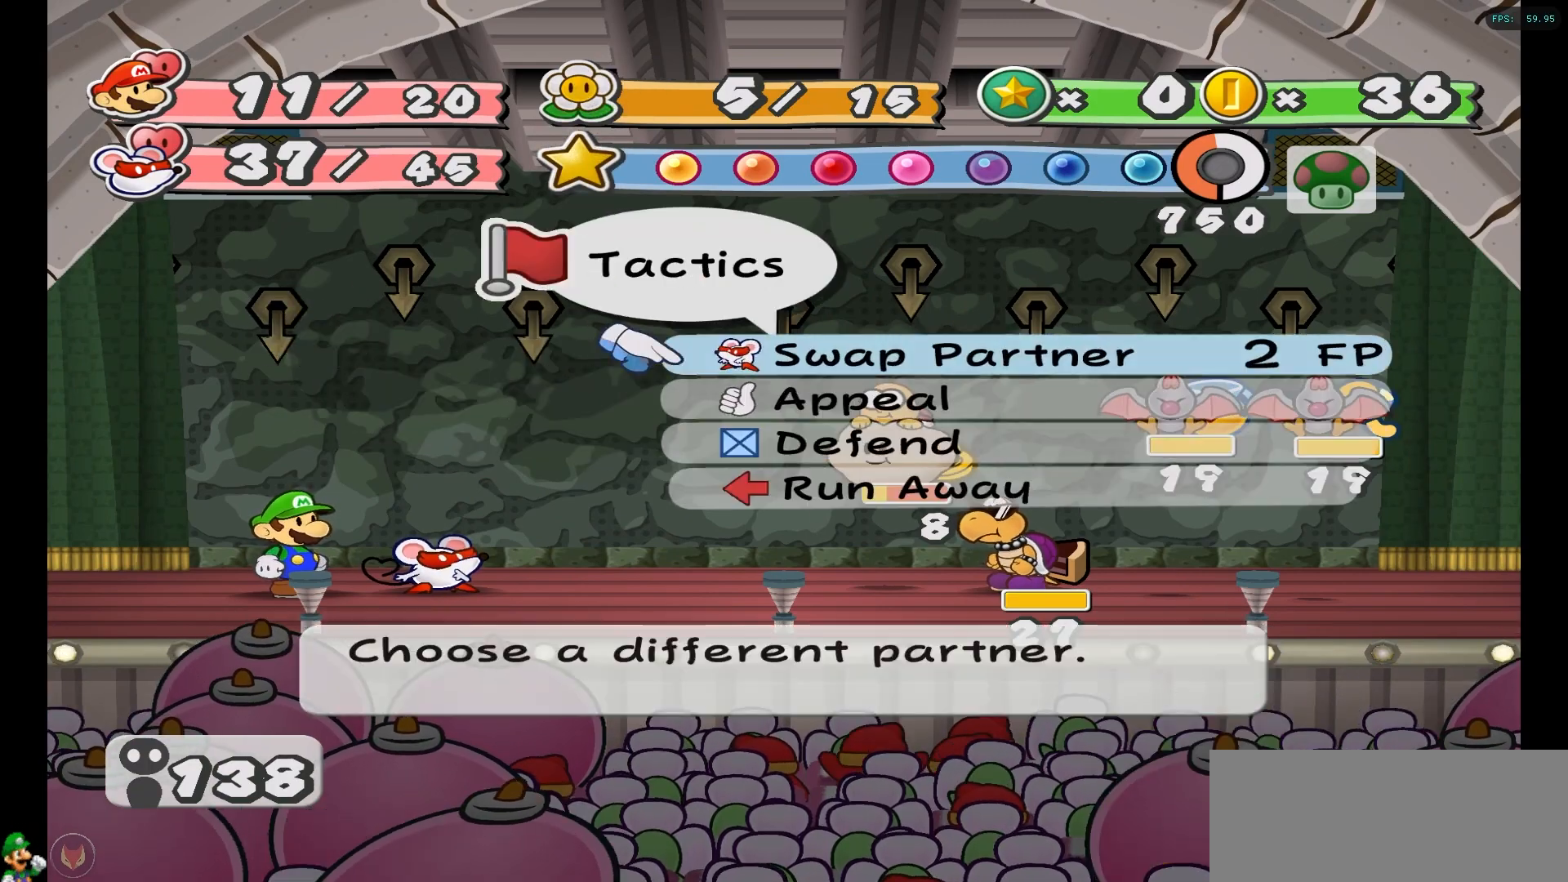
{"buttons": [], "left_stick": "center", "right_stick": "center", "events": [[333, "A", "down"], [450, "A", "up"]]}
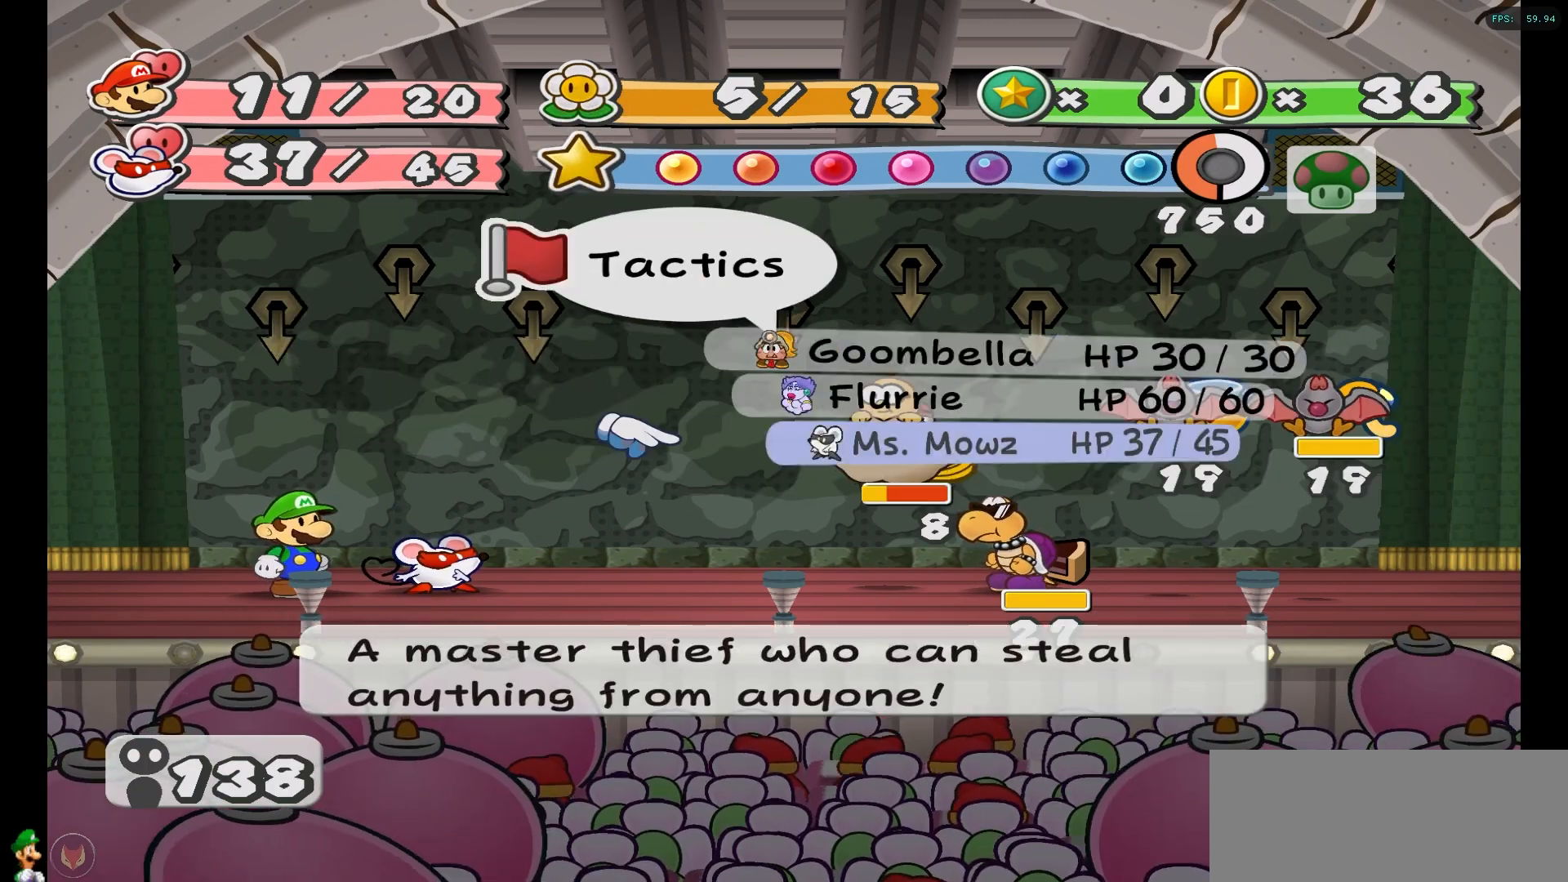
{"buttons": [], "left_stick": "center", "right_stick": "center", "events": []}
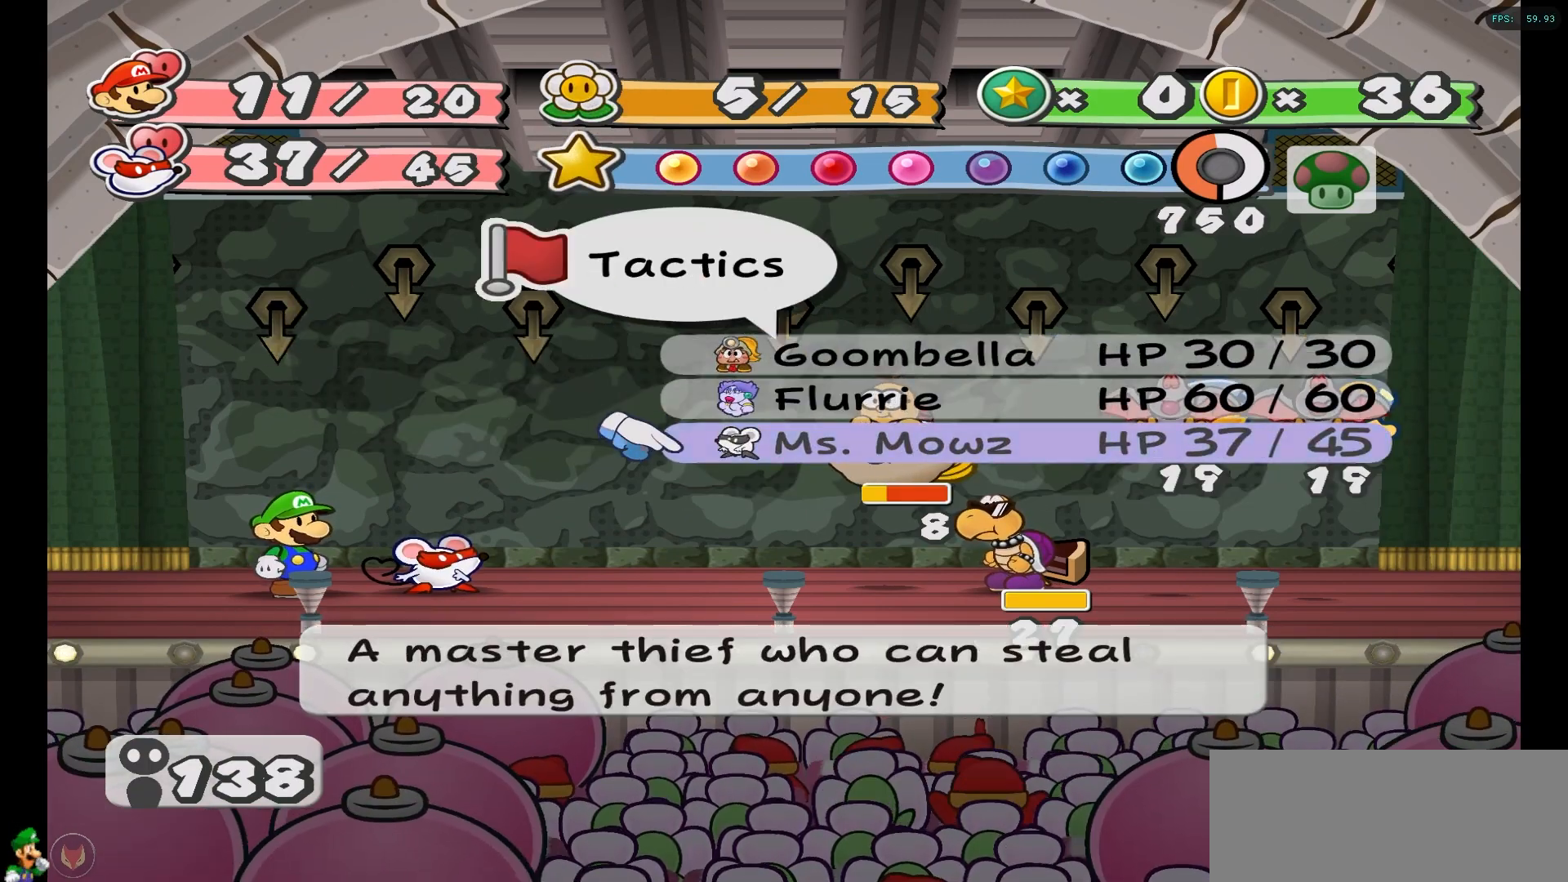
{"buttons": ["X"], "left_stick": "center", "right_stick": "center", "events": [[83, "X", "down"], [167, "X", "up"], [433, "X", "down"]]}
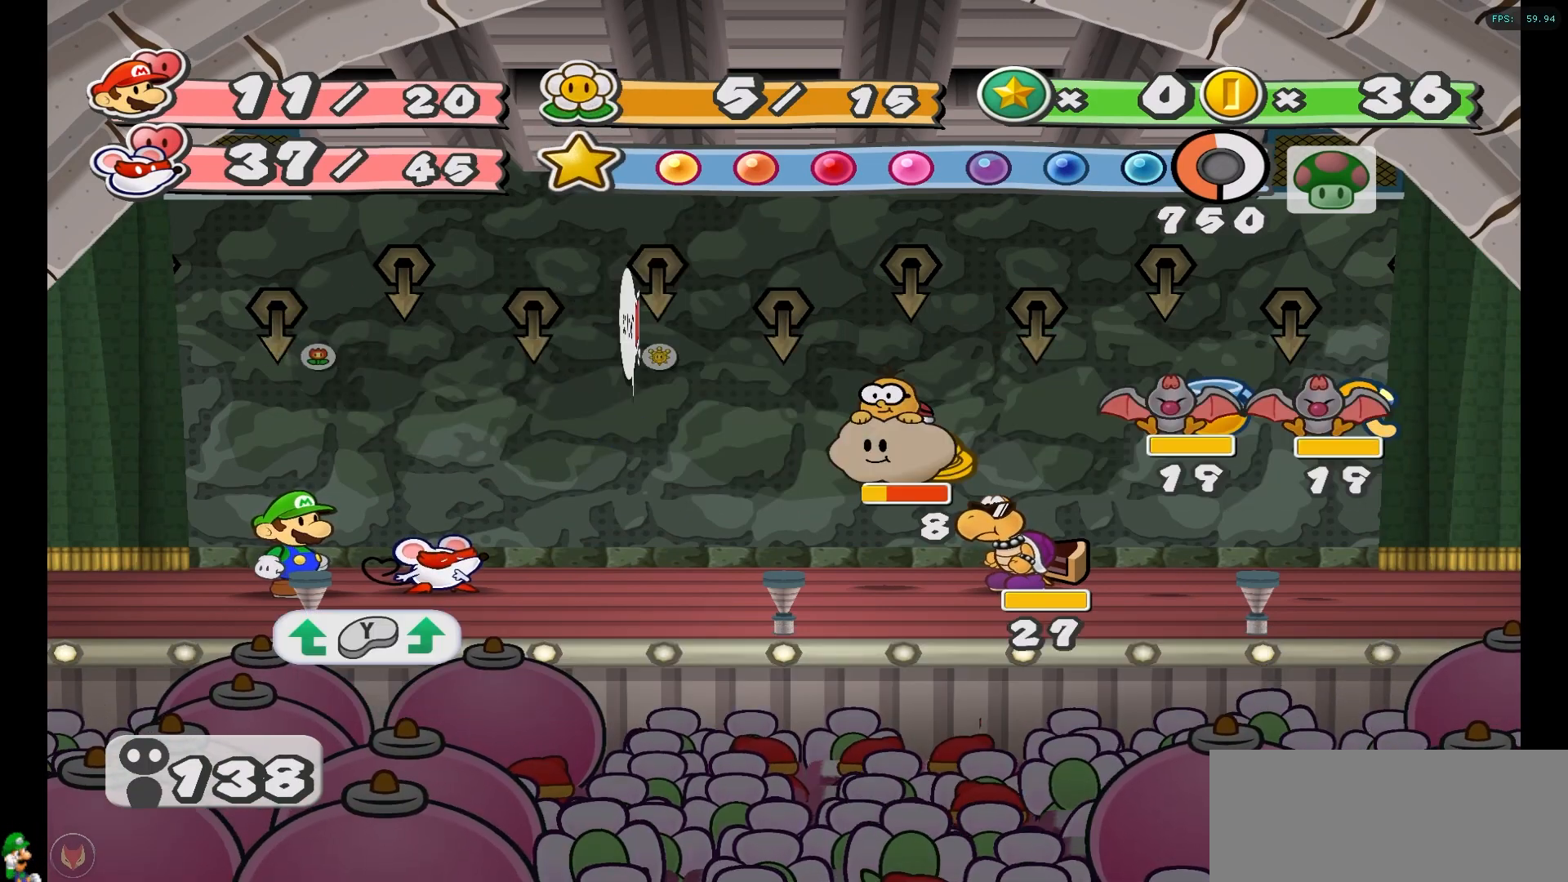
{"buttons": [], "left_stick": "center", "right_stick": "center", "events": [[17, "X", "up"], [333, "left_stick", "right"], [500, "left_stick", "center"]]}
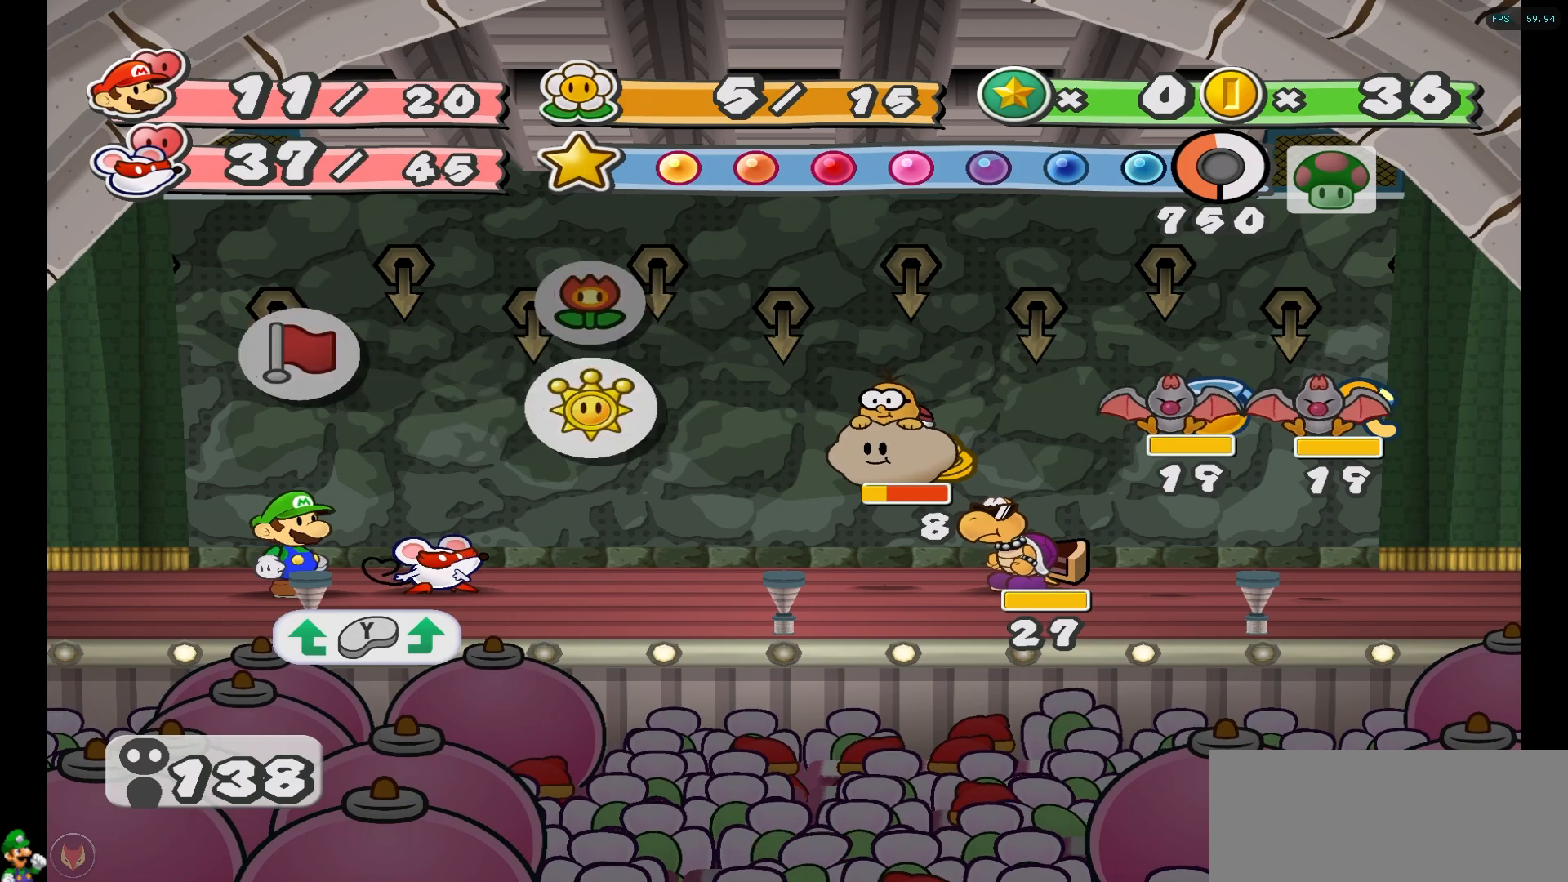
{"buttons": [], "left_stick": "center", "right_stick": "center", "events": [[67, "A", "down"], [183, "A", "up"]]}
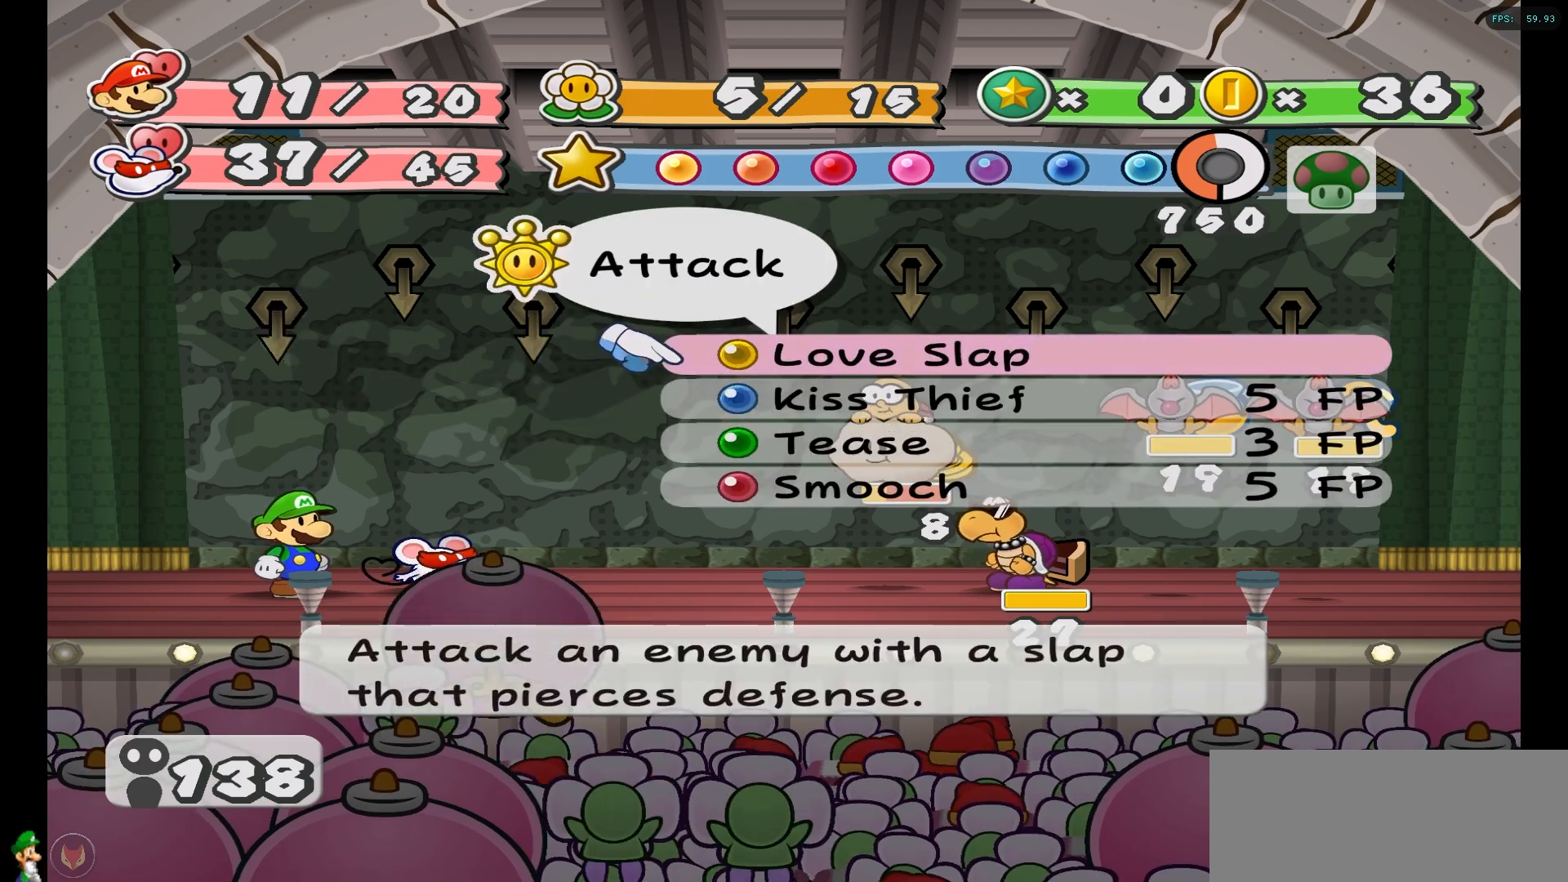
{"buttons": ["A"], "left_stick": "center", "right_stick": "center", "events": [[467, "A", "down"]]}
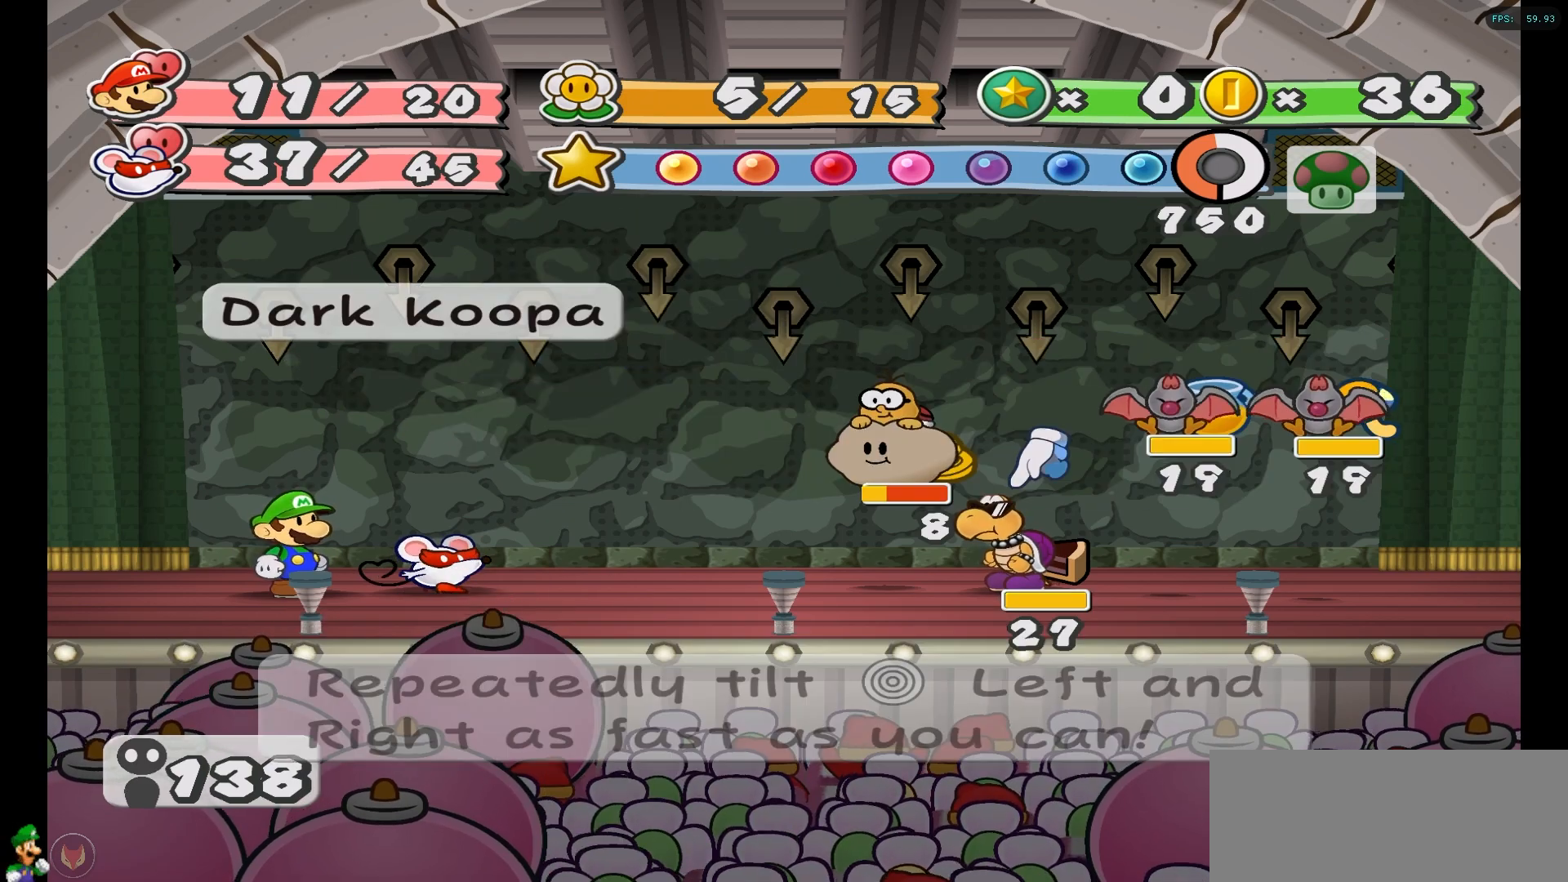
{"buttons": [], "left_stick": "center", "right_stick": "center", "events": [[67, "A", "up"]]}
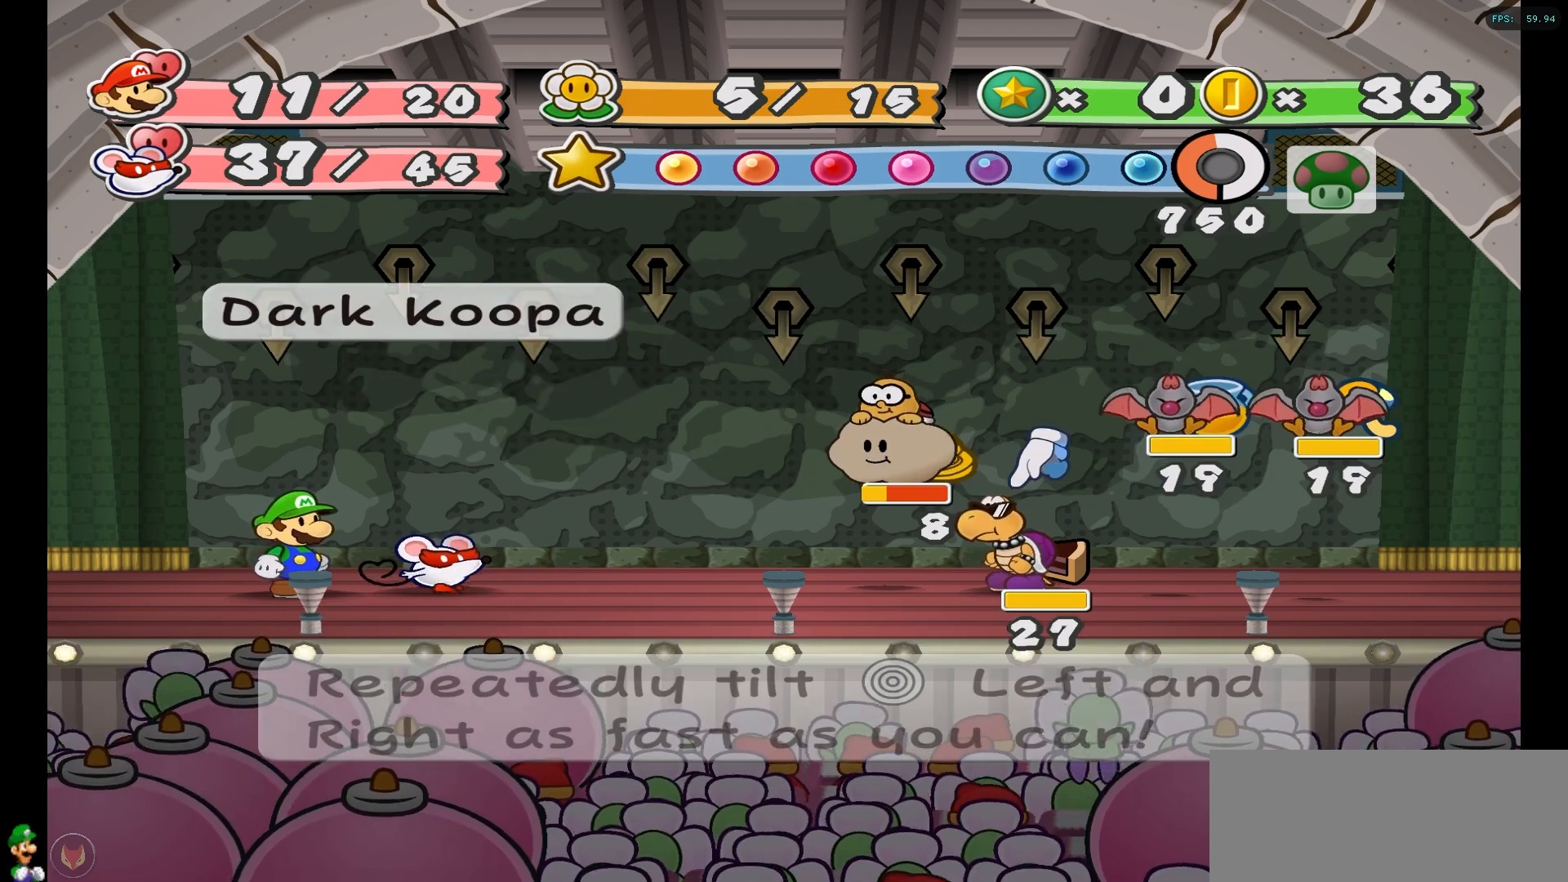
{"buttons": [], "left_stick": "center", "right_stick": "center", "events": [[317, "A", "down"], [417, "A", "up"]]}
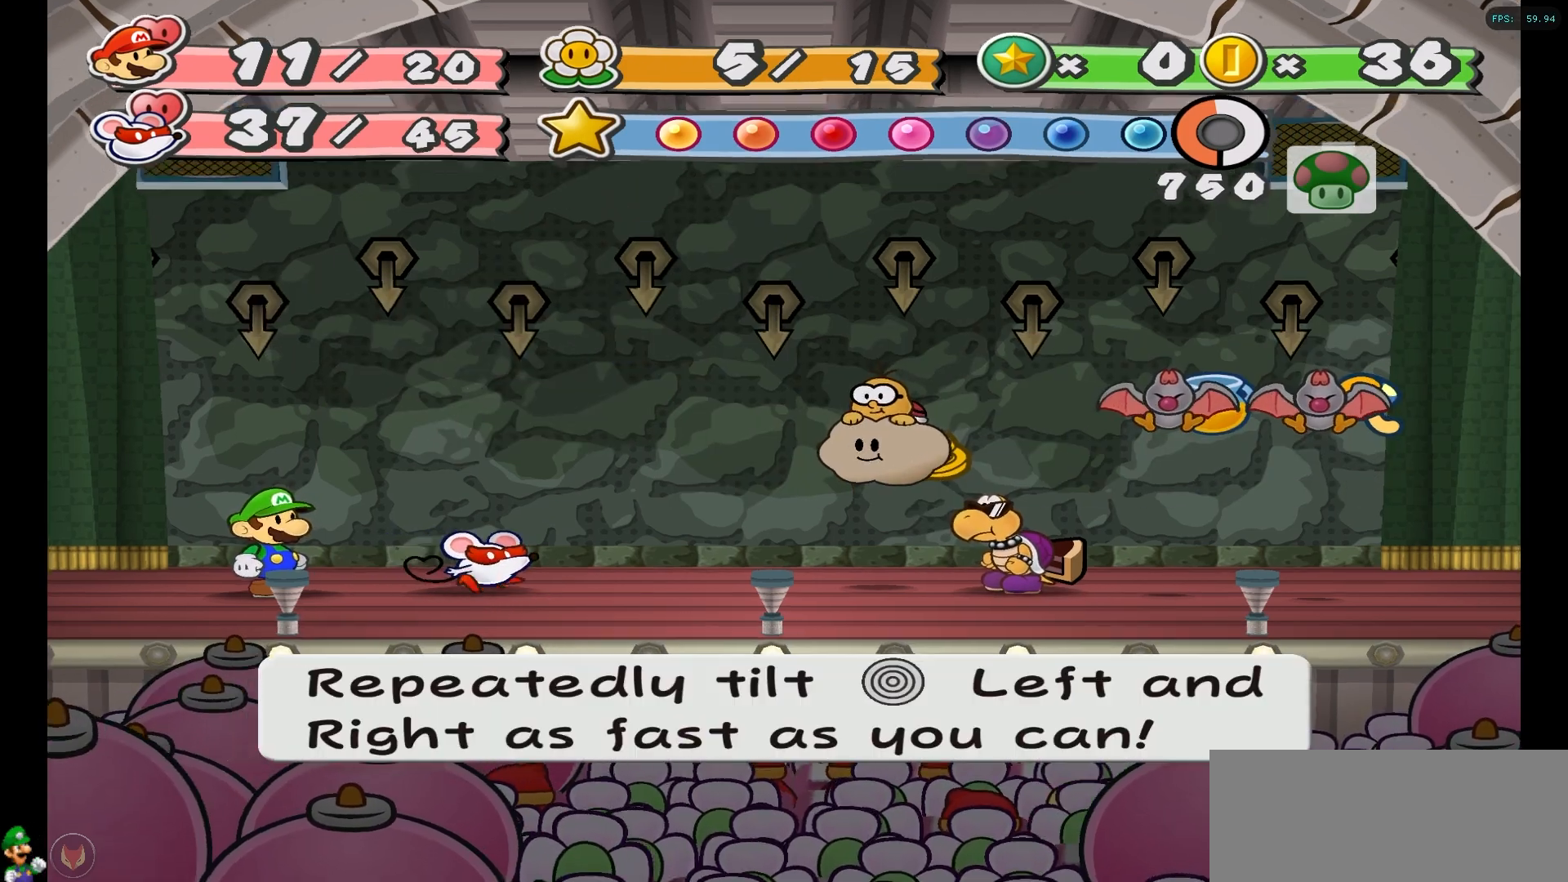
{"buttons": [], "left_stick": "center", "right_stick": "center", "events": []}
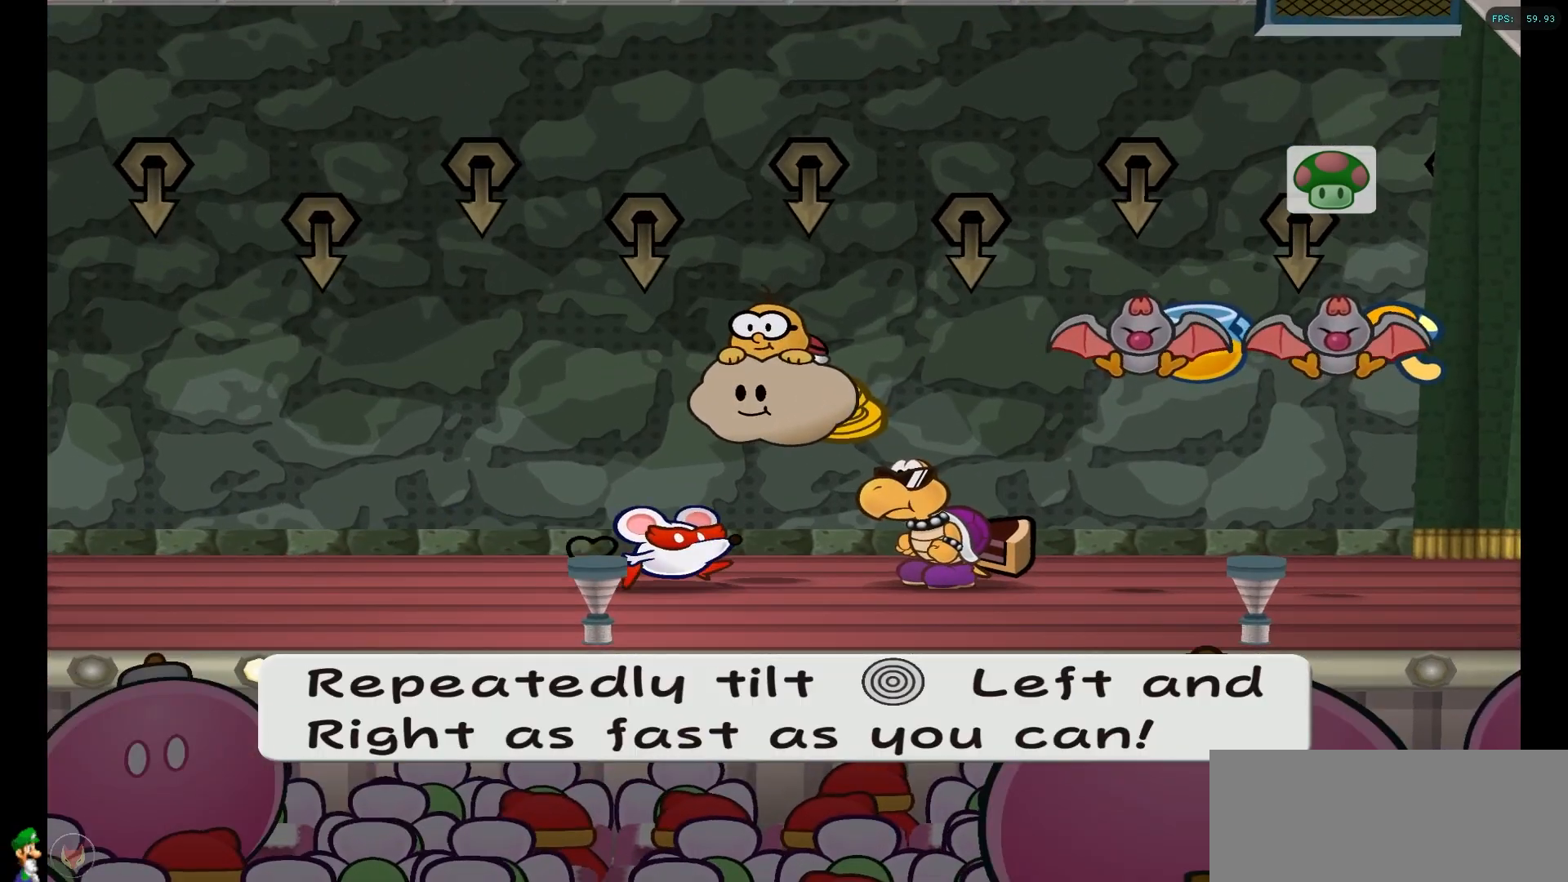
{"buttons": [], "left_stick": "center", "right_stick": "center", "events": [[67, "left_stick", "up-right"], [167, "left_stick", "left"], [267, "left_stick", "up-right"], [367, "left_stick", "down-left"], [433, "left_stick", "right"], [500, "left_stick", "center"]]}
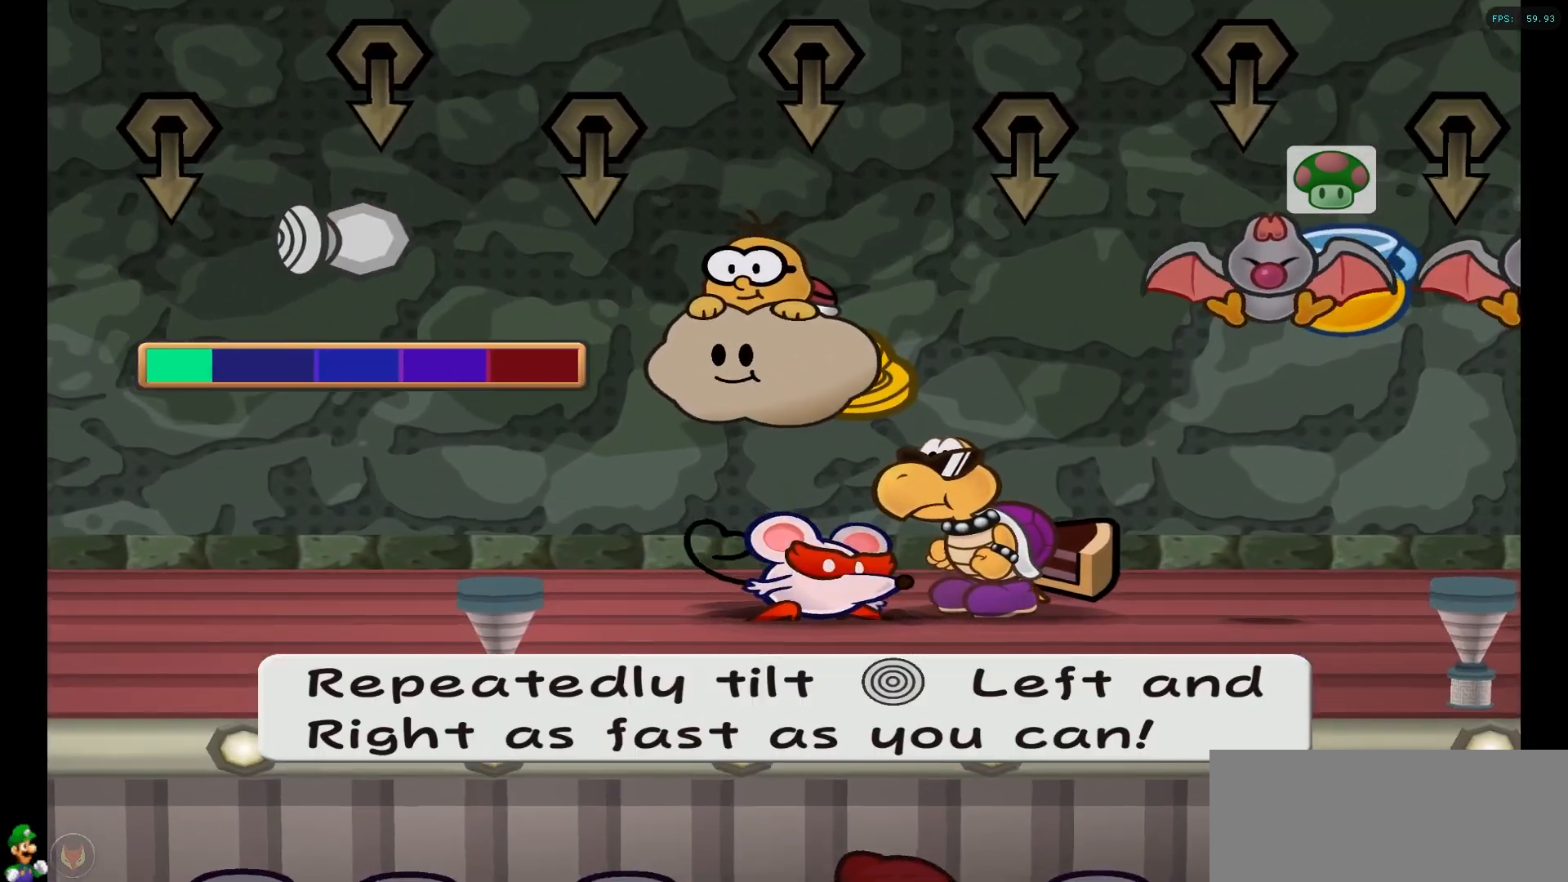
{"buttons": [], "left_stick": "up-right", "right_stick": "center", "events": [[17, "left_stick", "down-left"], [83, "left_stick", "up-right"], [150, "left_stick", "left"], [217, "left_stick", "up-right"], [300, "left_stick", "left"], [367, "left_stick", "up-right"], [450, "left_stick", "down-left"], [500, "left_stick", "up-right"]]}
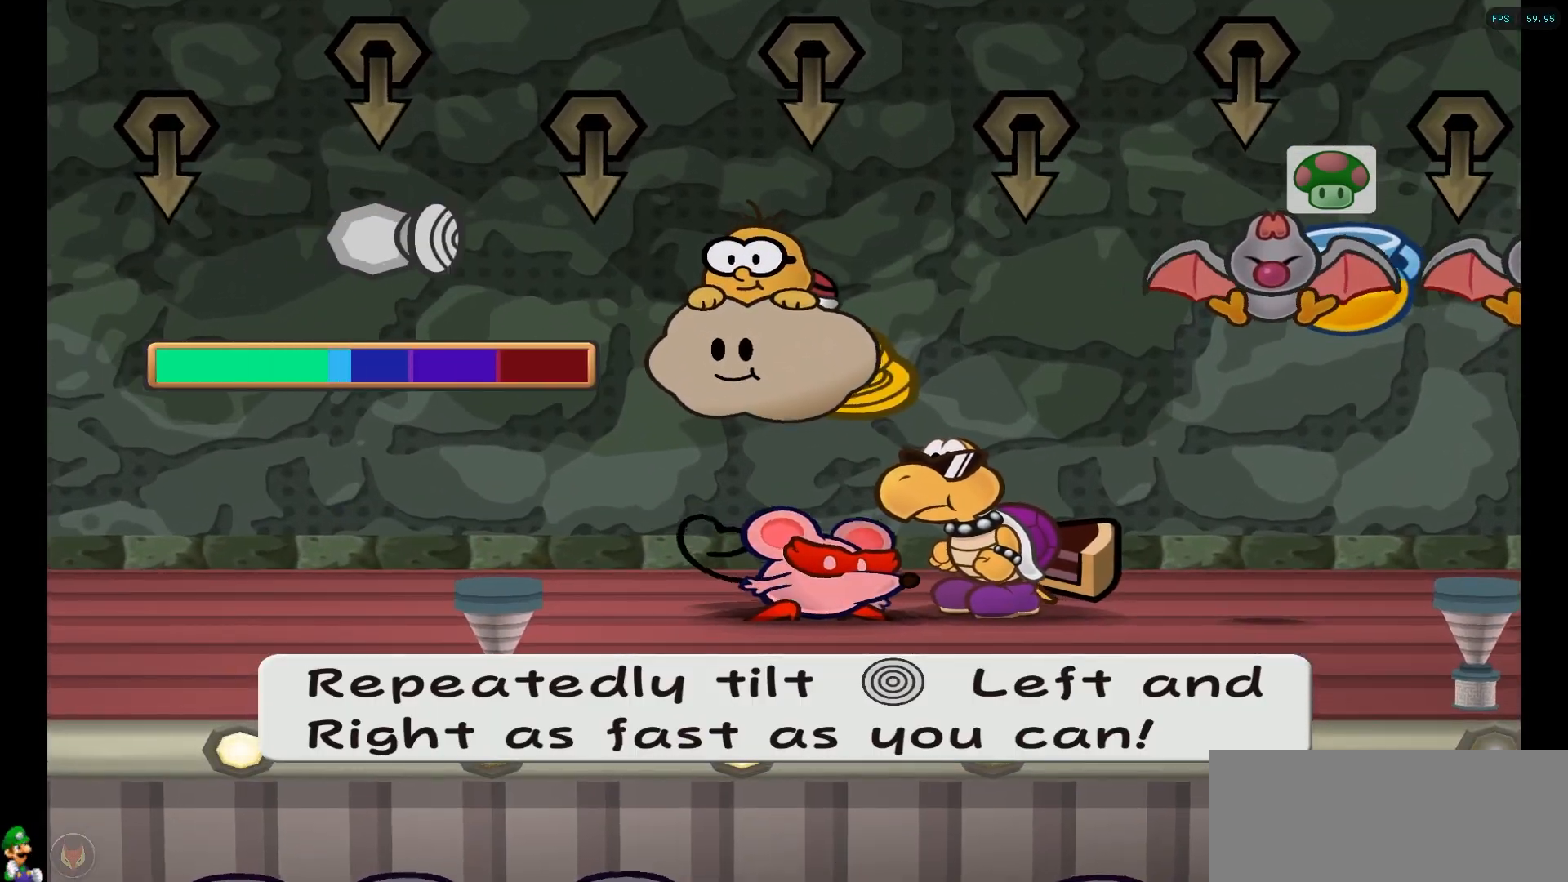
{"buttons": [], "left_stick": "left", "right_stick": "center", "events": [[83, "left_stick", "down-left"], [133, "left_stick", "right"], [217, "left_stick", "down-left"], [300, "left_stick", "up-right"], [350, "left_stick", "up-left"], [433, "left_stick", "up-right"], [500, "left_stick", "left"]]}
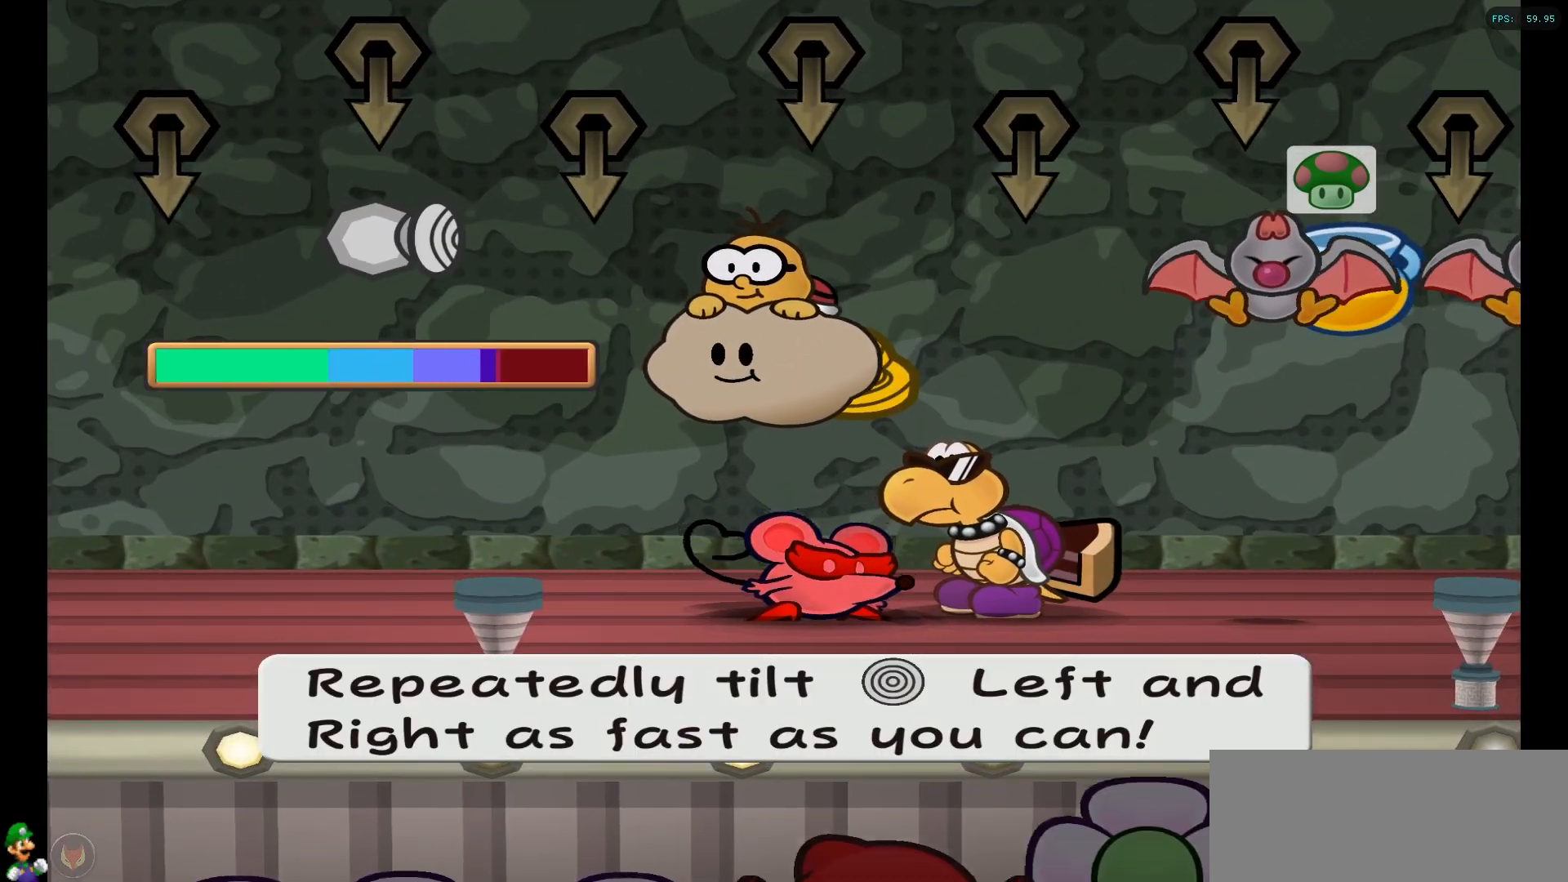
{"buttons": [], "left_stick": "up", "right_stick": "center", "events": [[83, "left_stick", "up-right"], [150, "left_stick", "left"], [217, "left_stick", "up-right"], [300, "left_stick", "left"], [350, "left_stick", "up-right"], [417, "left_stick", "left"], [500, "left_stick", "up"]]}
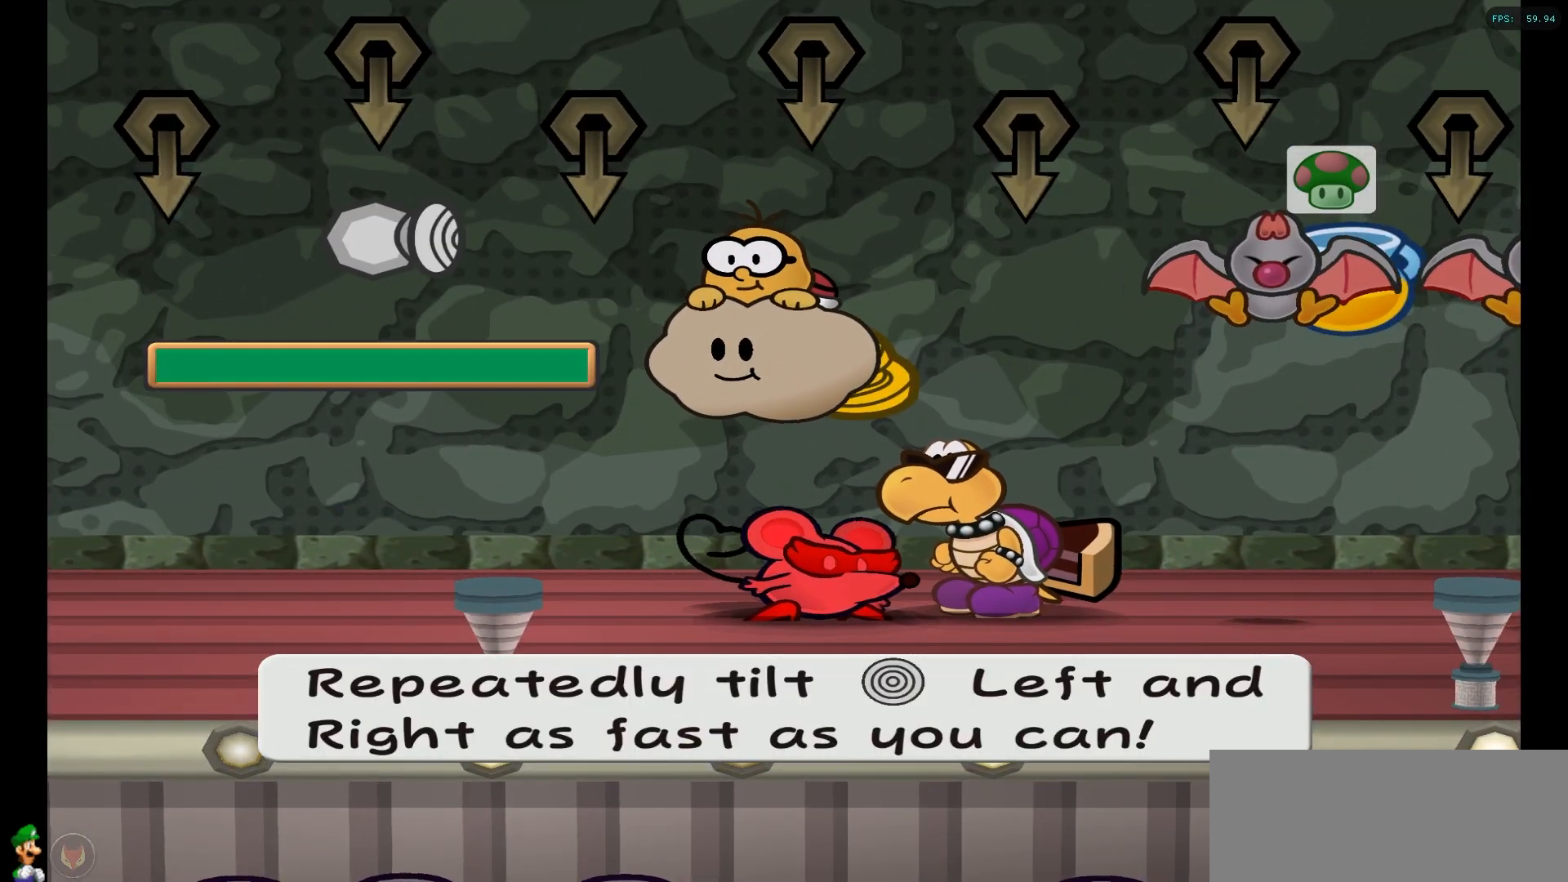
{"buttons": [], "left_stick": "center", "right_stick": "center", "events": [[67, "left_stick", "center"]]}
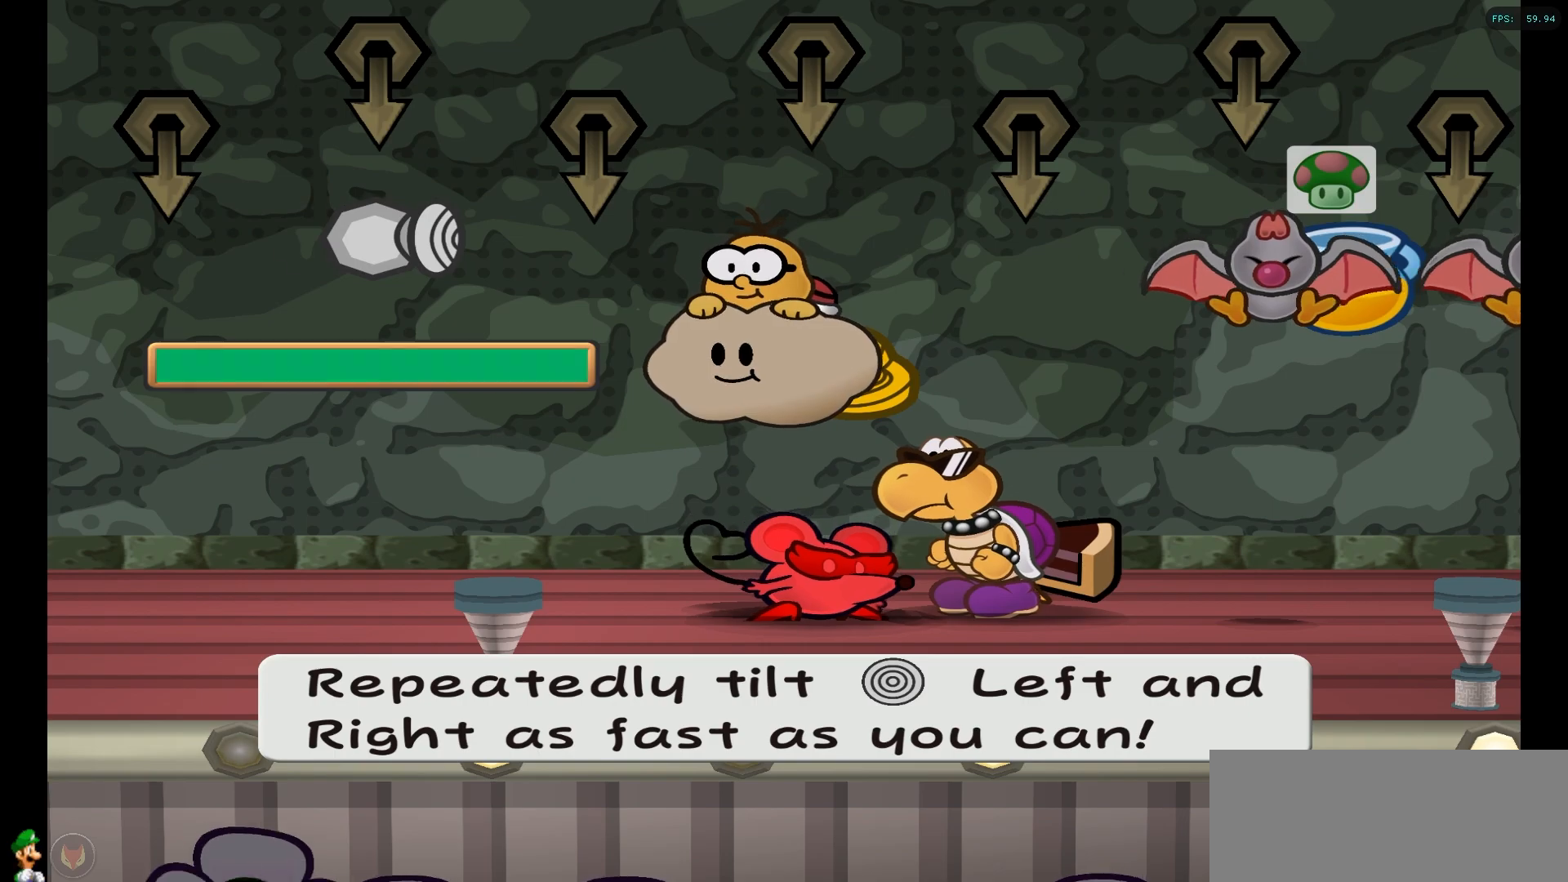
{"buttons": [], "left_stick": "center", "right_stick": "center", "events": []}
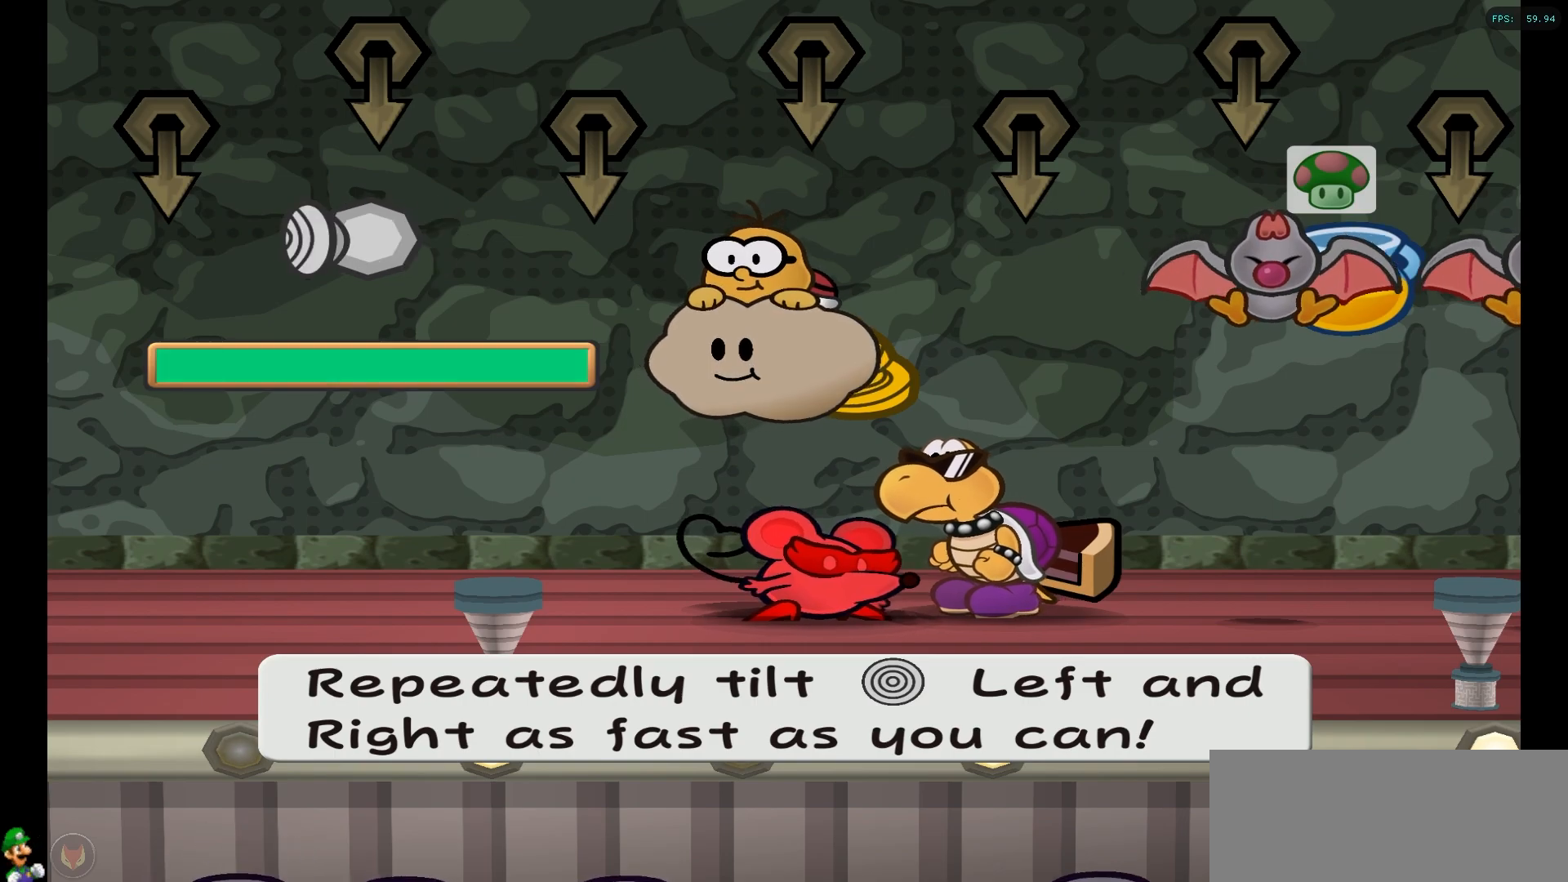
{"buttons": [], "left_stick": "center", "right_stick": "center", "events": []}
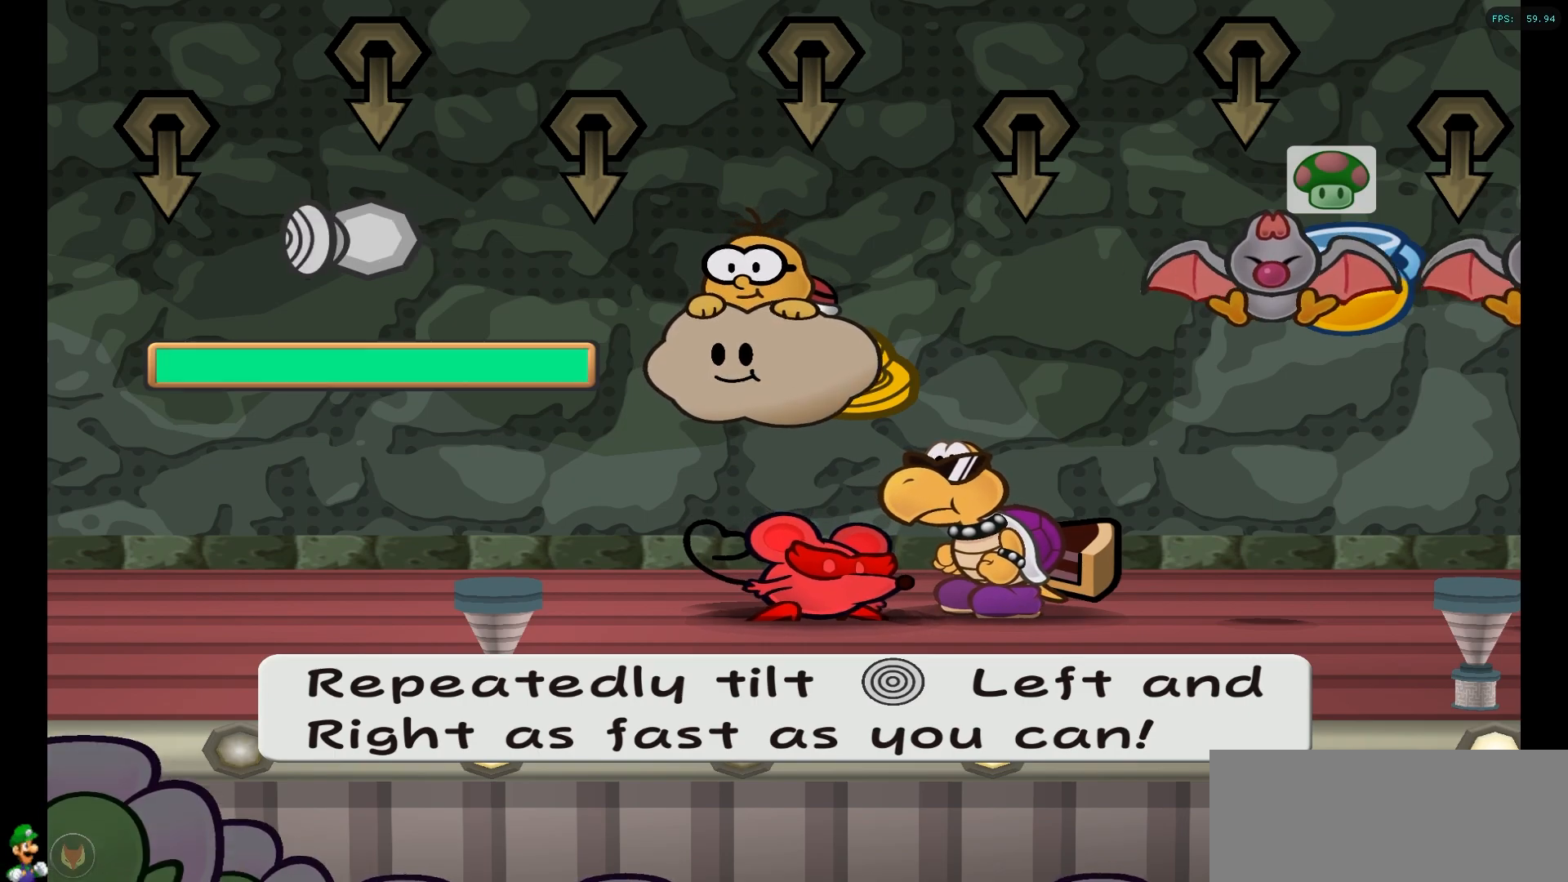
{"buttons": [], "left_stick": "center", "right_stick": "center", "events": []}
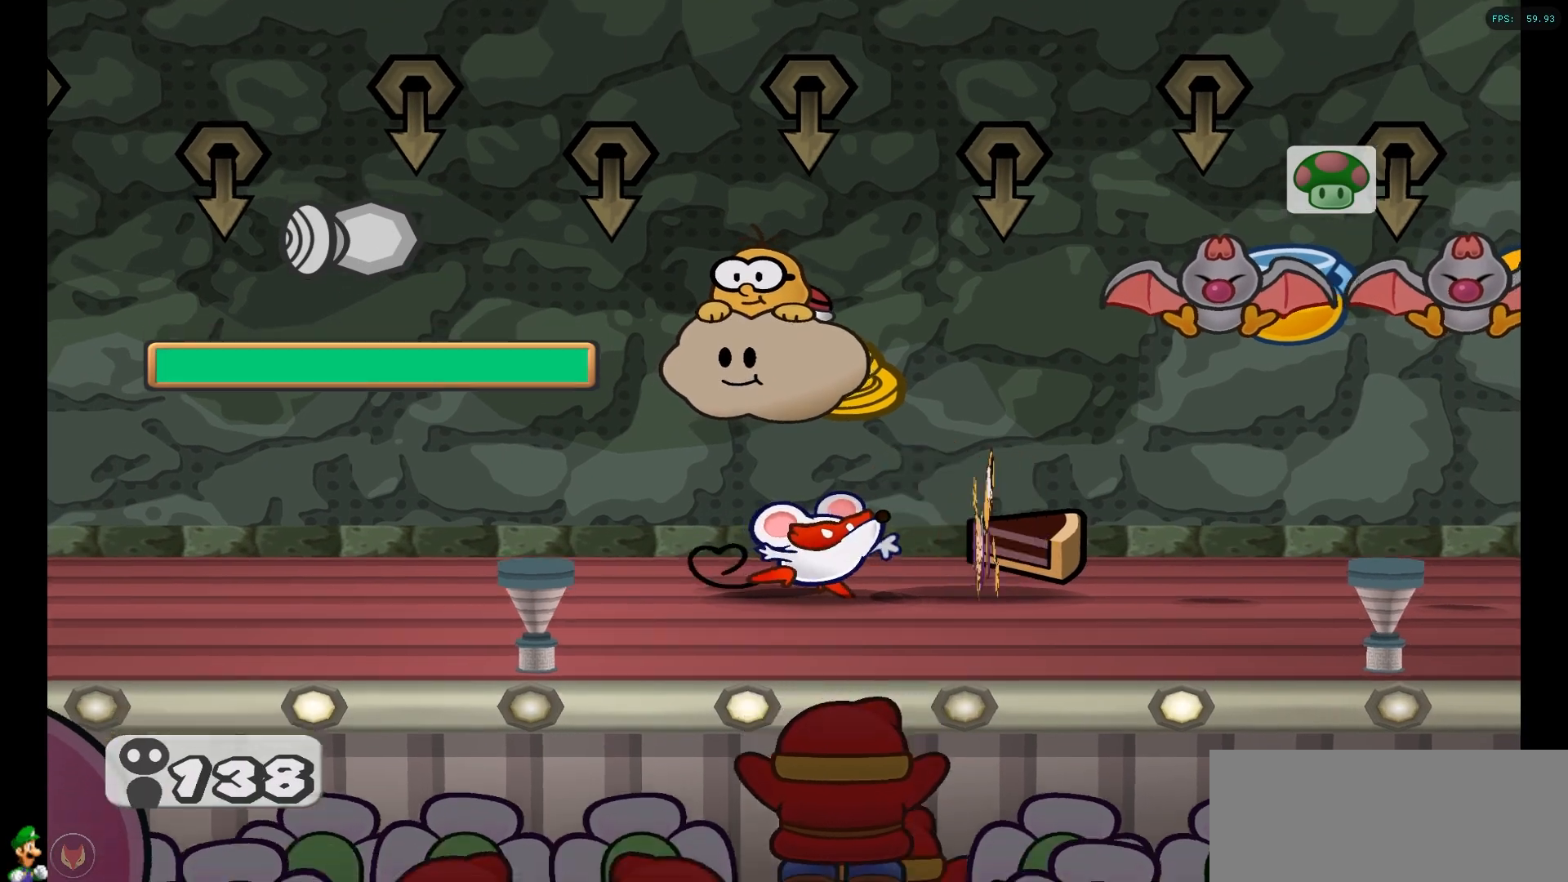
{"buttons": [], "left_stick": "center", "right_stick": "center", "events": []}
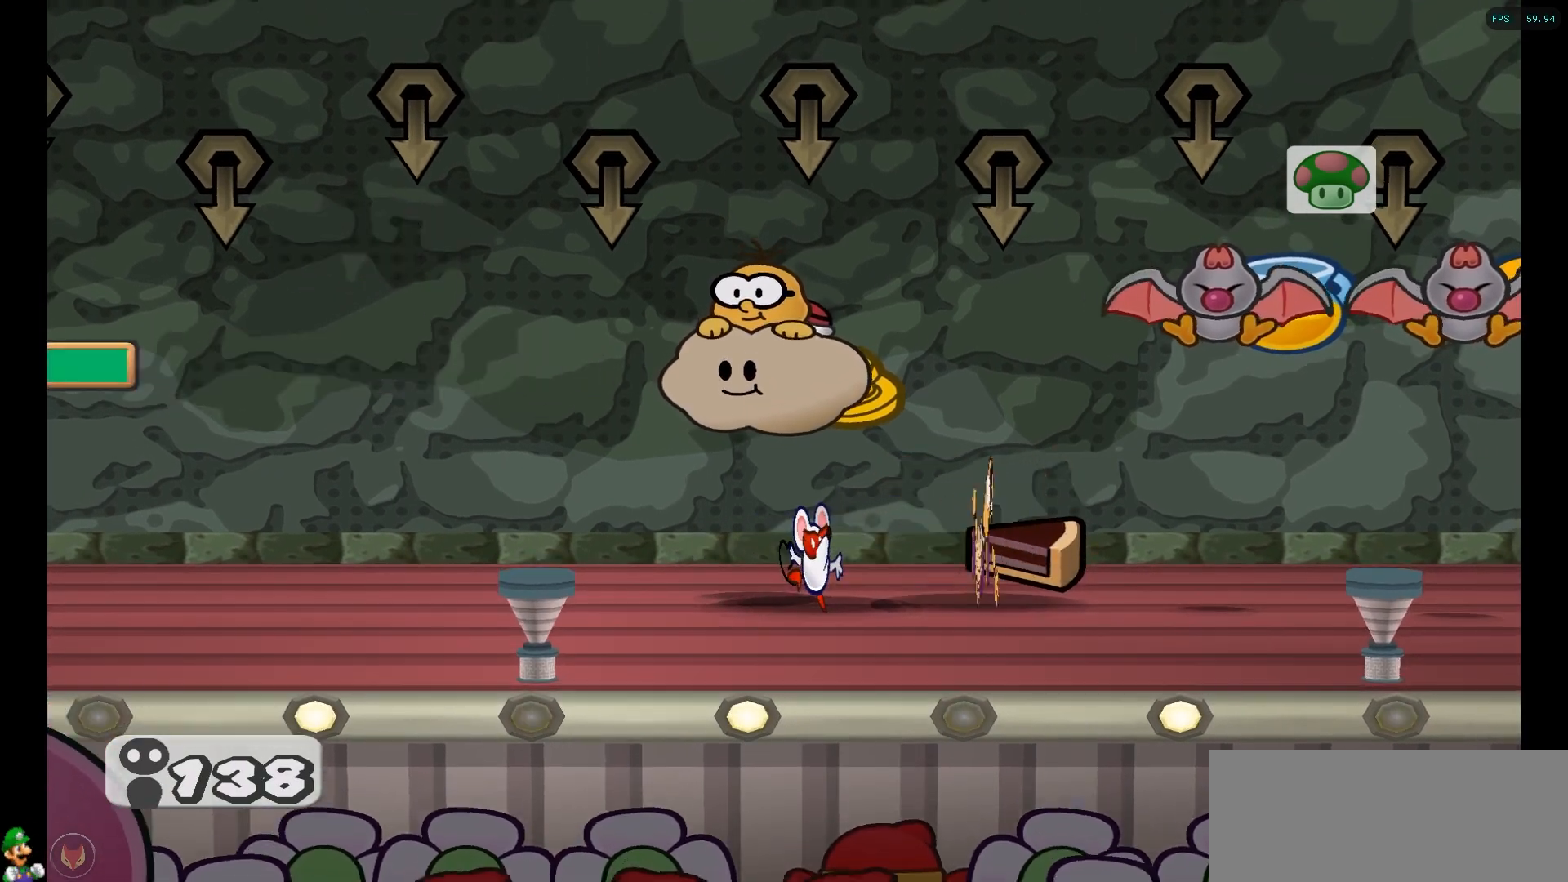
{"buttons": [], "left_stick": "center", "right_stick": "center", "events": []}
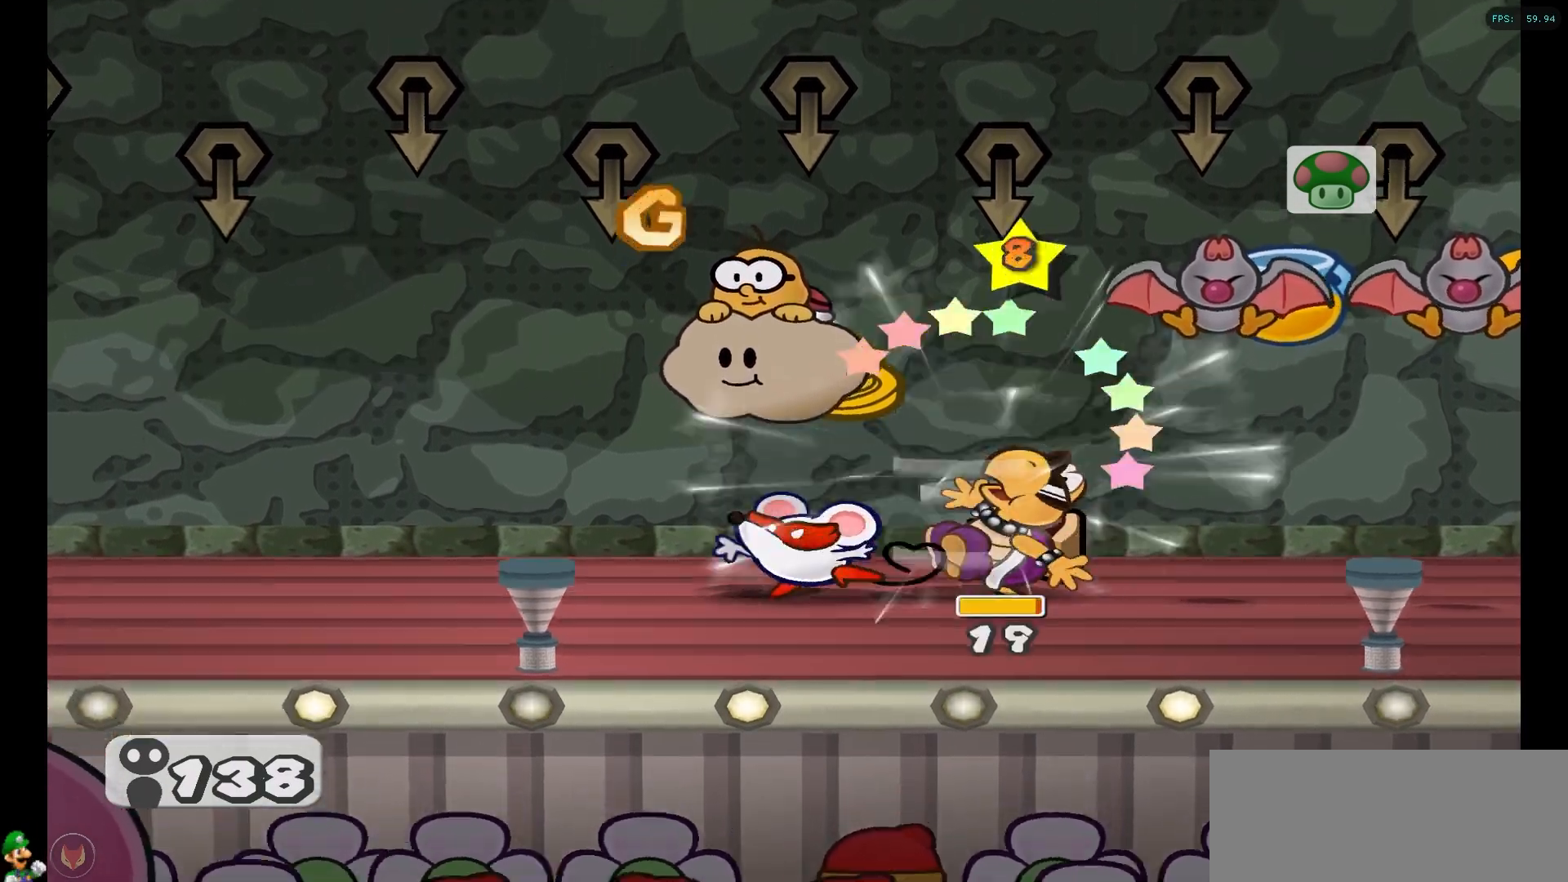
{"buttons": [], "left_stick": "center", "right_stick": "center", "events": []}
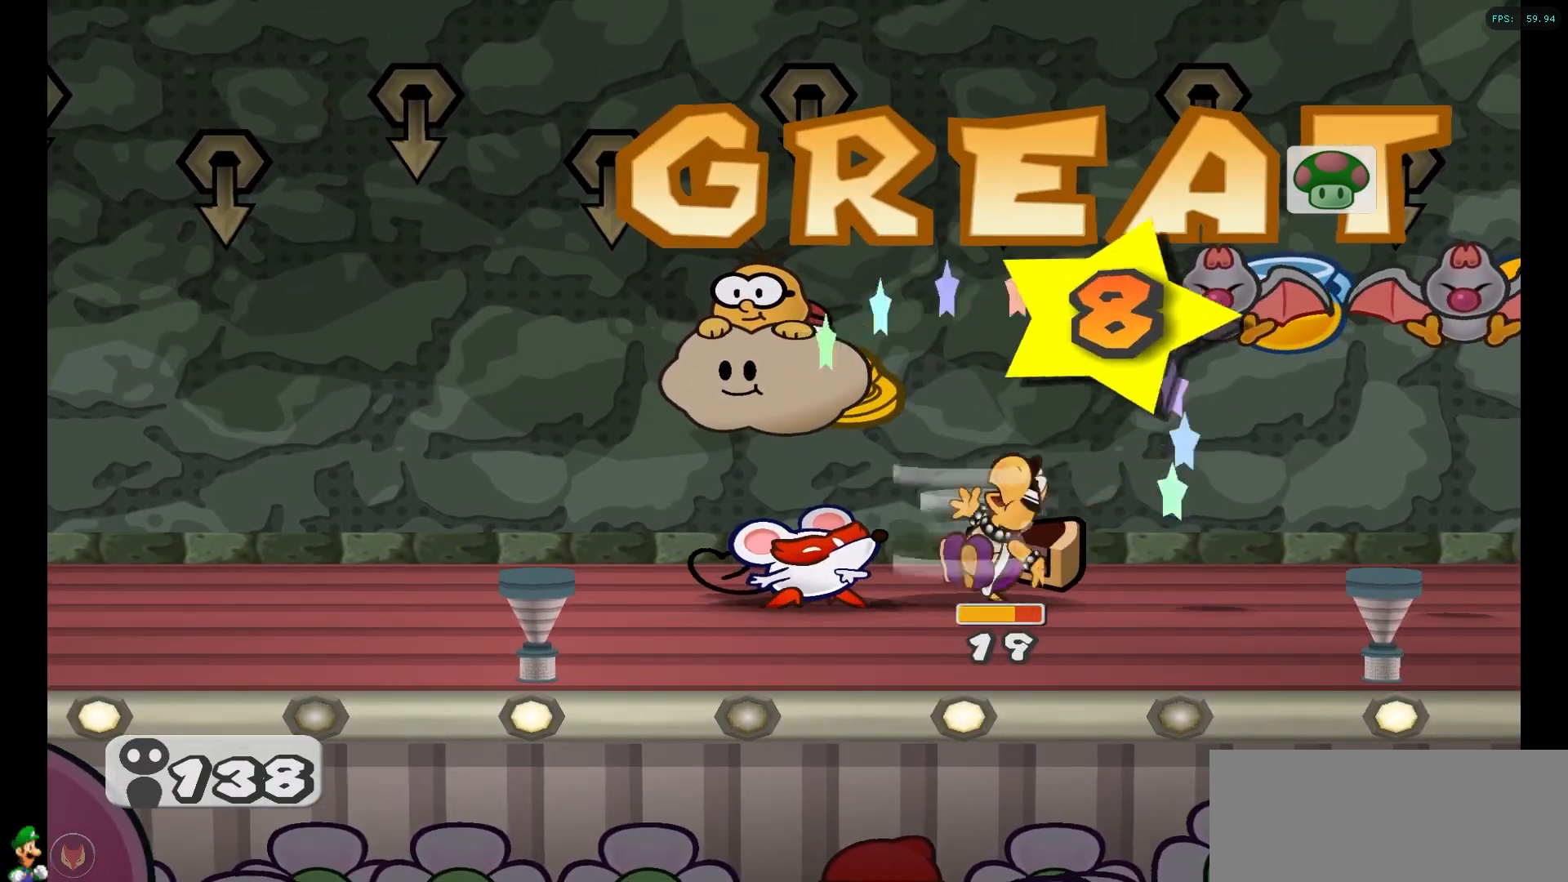
{"buttons": ["A"], "left_stick": "center", "right_stick": "center", "events": [[183, "A", "down"], [367, "A", "up"], [433, "A", "down"]]}
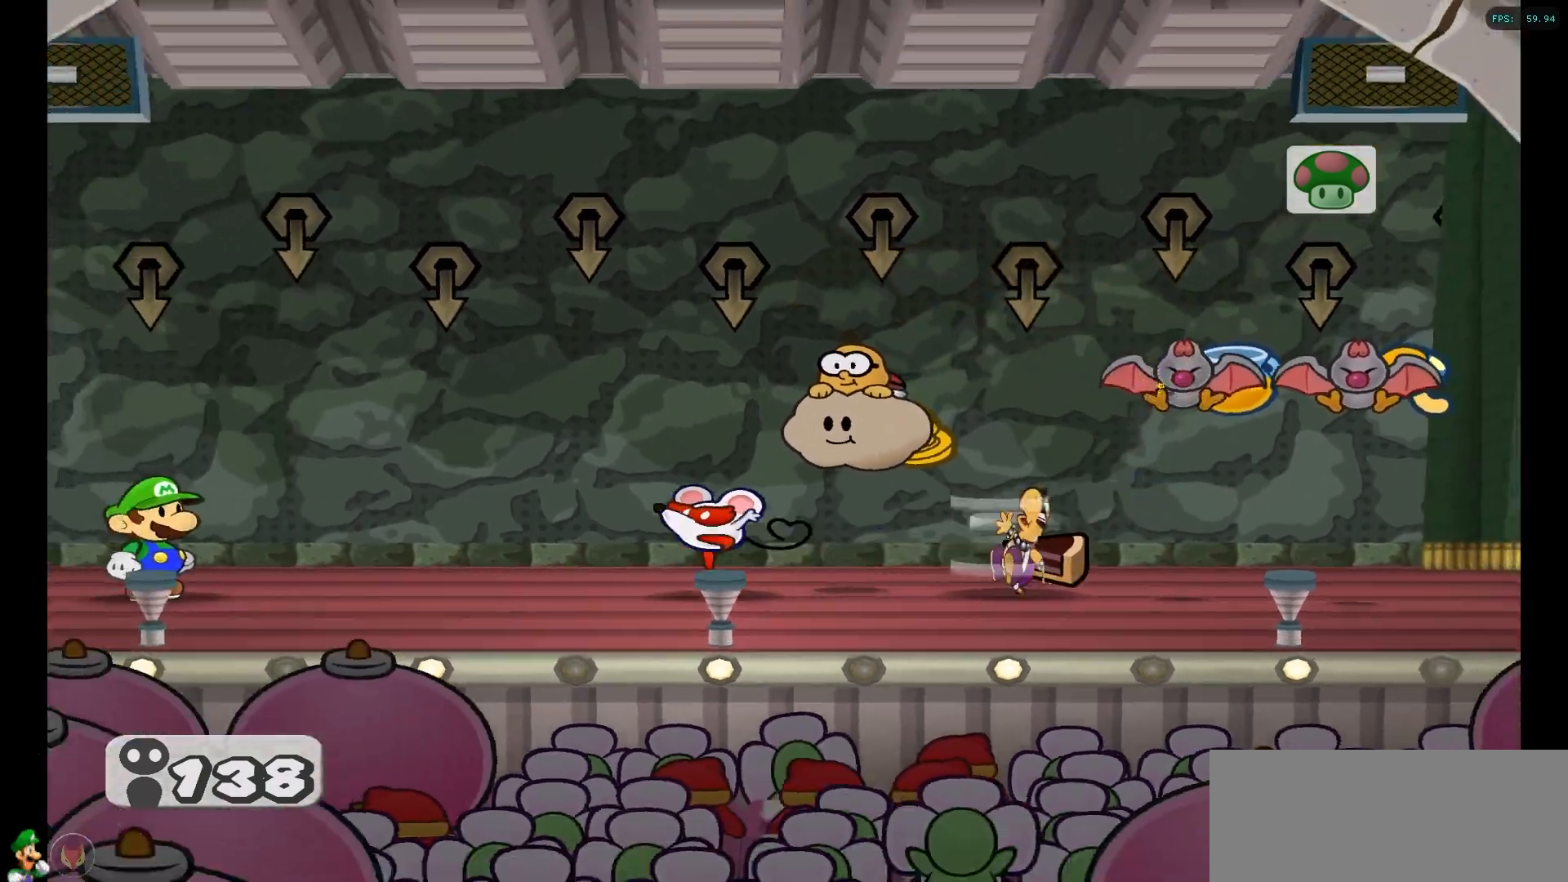
{"buttons": [], "left_stick": "center", "right_stick": "center", "events": [[67, "A", "up"]]}